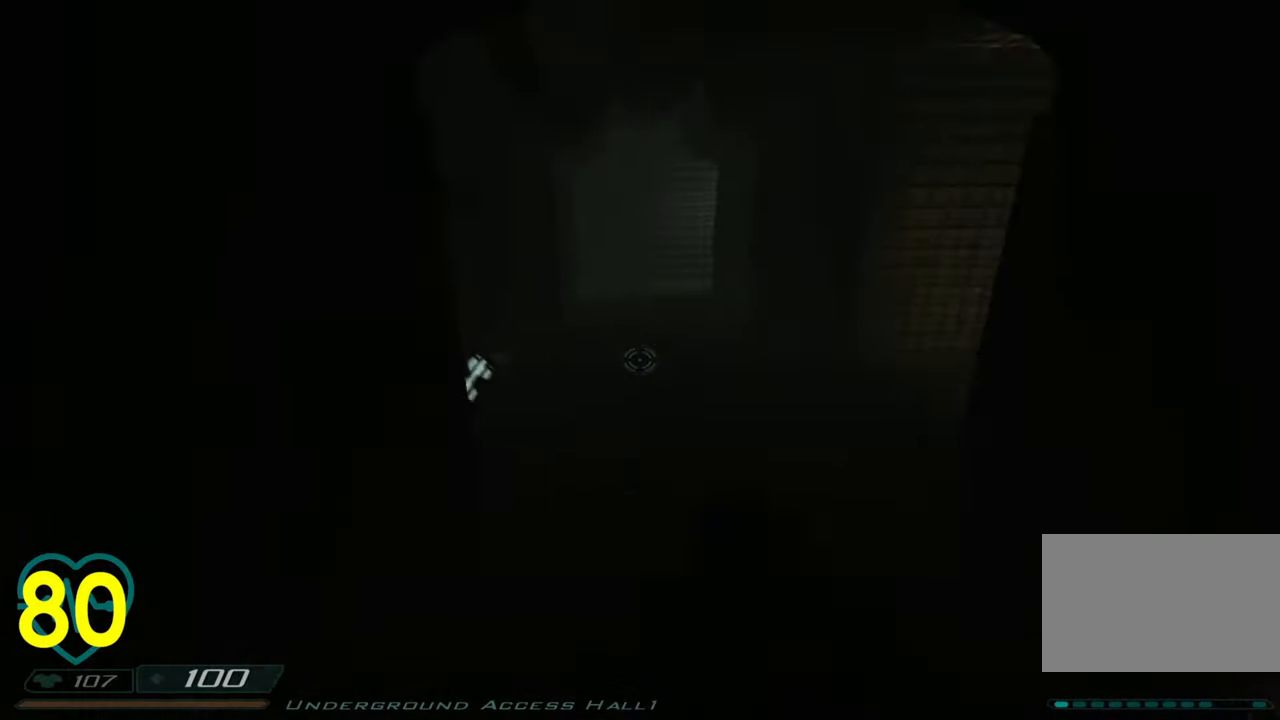
Gameplay with keyboard and mouse; each line is a JSON object with the keys and mouse buttons held at the frame after it. "events" lists presses ("down") and releases ("up") of "1", "2", "3", "4", "a", "alt", "c", "ctrl", "d", "e", "f", "q", "r", "s", "shift", "space", "tab", "v", "w", "x", "z", "mouse_left", "mouse_wheel" and "mouse_right" between this image and that frame as [ms after this image, input, new state], when the widget could be followed in between. "mouse_left", "mouse_wheel", "mouse_right" = the "left", "wheel", "right" buttons of the "mouse" list. No other keys are recorded. "wheel" means that the mouse wheel is clicked or scrolled. "mouse_move" is the direction in which the mouse moves at that frame (one of eight, or "still"), when it could be read.
{"keys": ["a", "s"], "mouse": [], "mouse_move": "down-left", "events": [[83, "mouse_left", "down"], [166, "d", "up"], [400, "a", "down"], [400, "d", "down"], [400, "mouse_left", "up"], [450, "d", "up"], [483, "shift", "up"]]}
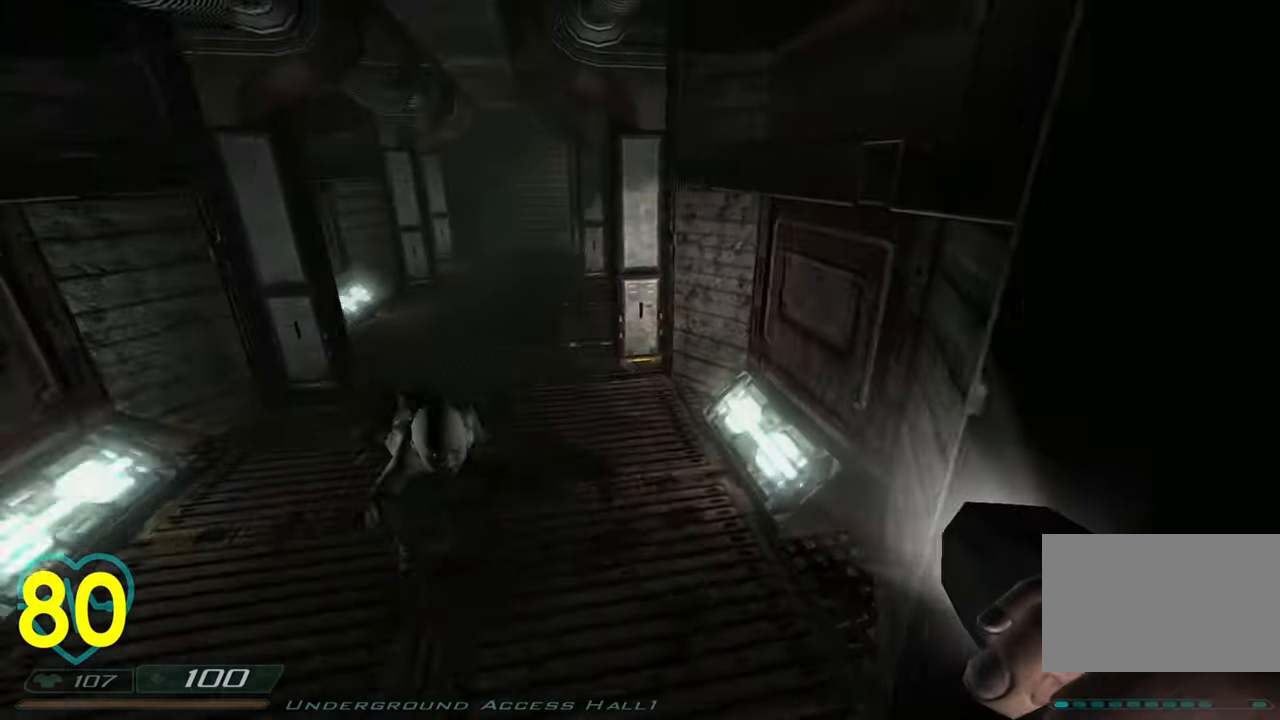
{"keys": ["a", "s", "shift"], "mouse": ["left"], "mouse_move": "right", "events": [[283, "a", "up"], [283, "d", "down"], [333, "mouse_left", "down"], [366, "d", "up"], [366, "shift", "down"], [466, "a", "down"]]}
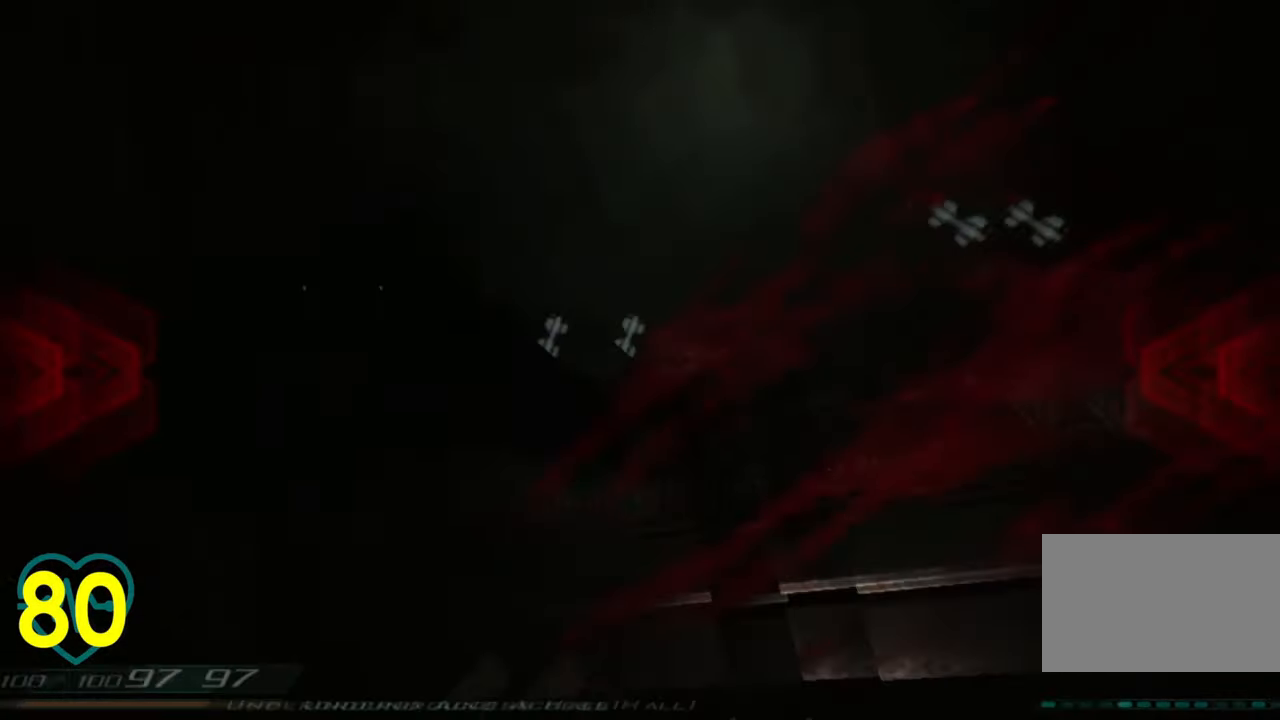
{"keys": ["a", "w"], "mouse": ["left"], "mouse_move": "left", "events": [[16, "mouse_left", "up"], [250, "s", "up"], [333, "w", "down"], [433, "mouse_left", "down"], [483, "shift", "up"]]}
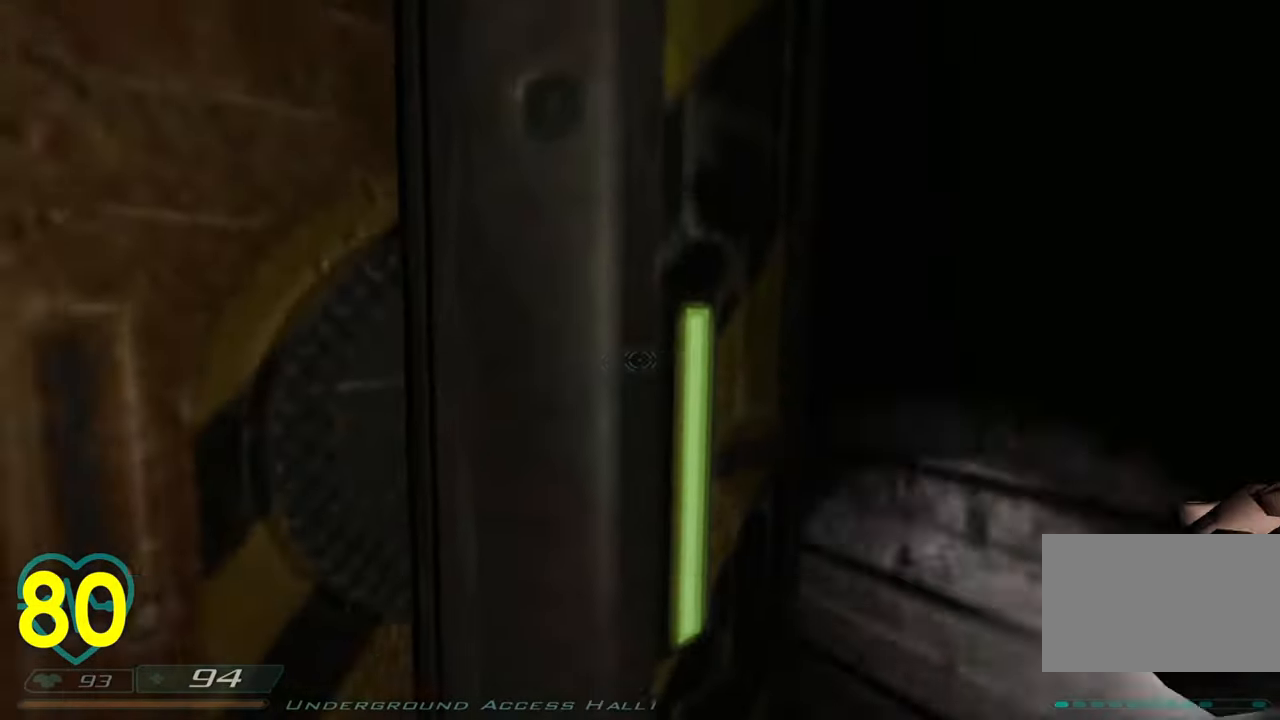
{"keys": ["a", "s"], "mouse": [], "mouse_move": "up-right", "events": [[16, "a", "up"], [16, "d", "down"], [16, "mouse_left", "up"], [116, "shift", "down"], [166, "a", "down"], [166, "d", "up"], [183, "mouse_left", "down"], [316, "d", "down"], [316, "mouse_left", "up"], [316, "shift", "up"], [350, "mouse_left", "down"], [350, "w", "up"], [450, "d", "up"], [450, "mouse_left", "up"], [450, "s", "down"]]}
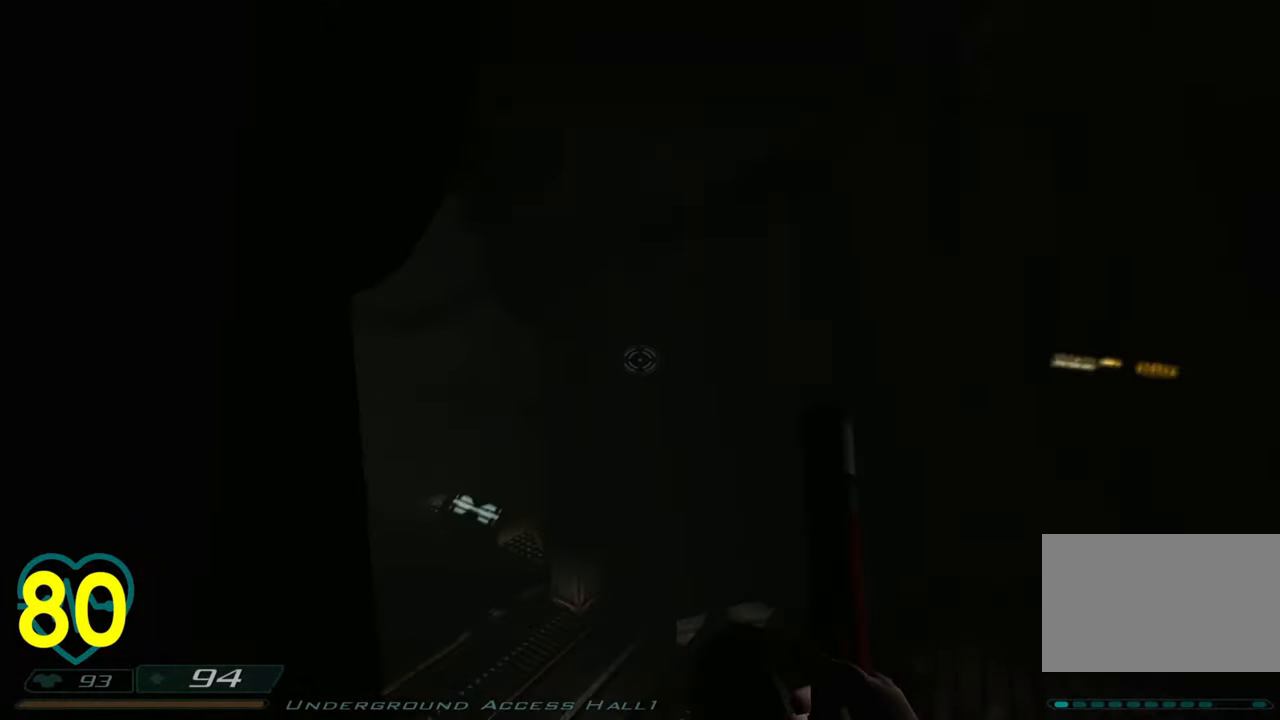
{"keys": ["d", "w"], "mouse": [], "mouse_move": "left", "events": [[50, "shift", "down"], [83, "mouse_wheel", "down"], [133, "mouse_wheel", "up"], [216, "w", "down"], [416, "d", "down"], [416, "s", "up"], [416, "w", "up"], [466, "w", "down"], [500, "a", "up"], [500, "shift", "up"]]}
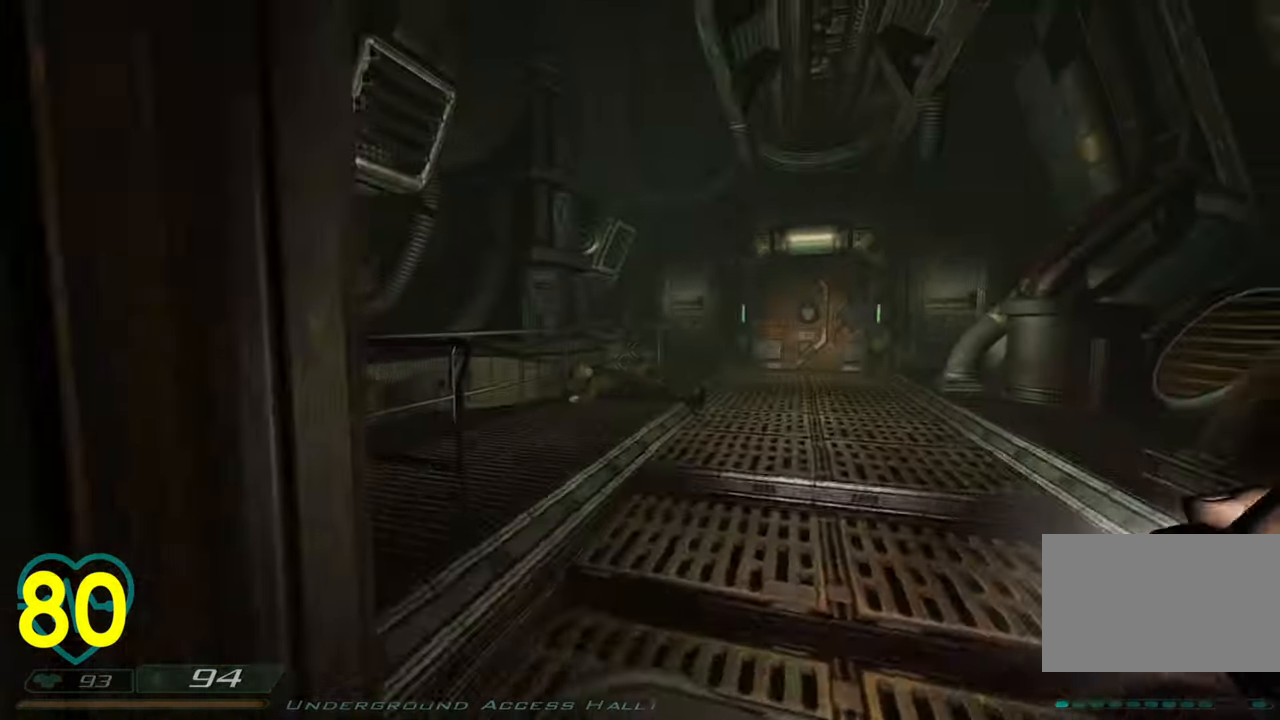
{"keys": ["d", "w"], "mouse": [], "mouse_move": "right", "events": [[50, "a", "down"], [50, "d", "up"], [100, "shift", "down"], [250, "a", "up"], [250, "shift", "up"], [333, "q", "down"], [433, "d", "down"], [483, "q", "up"]]}
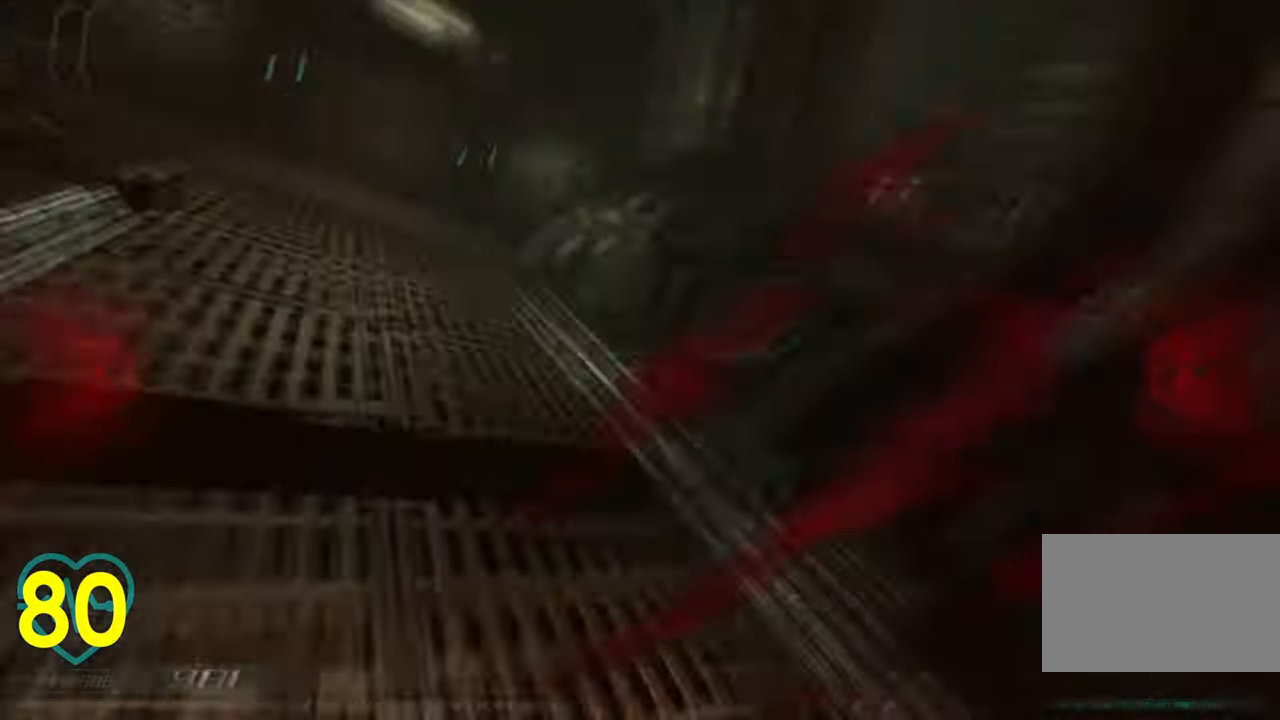
{"keys": ["a", "s", "shift"], "mouse": ["left"], "mouse_move": "right", "events": [[16, "shift", "down"], [66, "d", "up"], [116, "a", "down"], [166, "w", "up"], [266, "s", "down"], [400, "mouse_left", "down"]]}
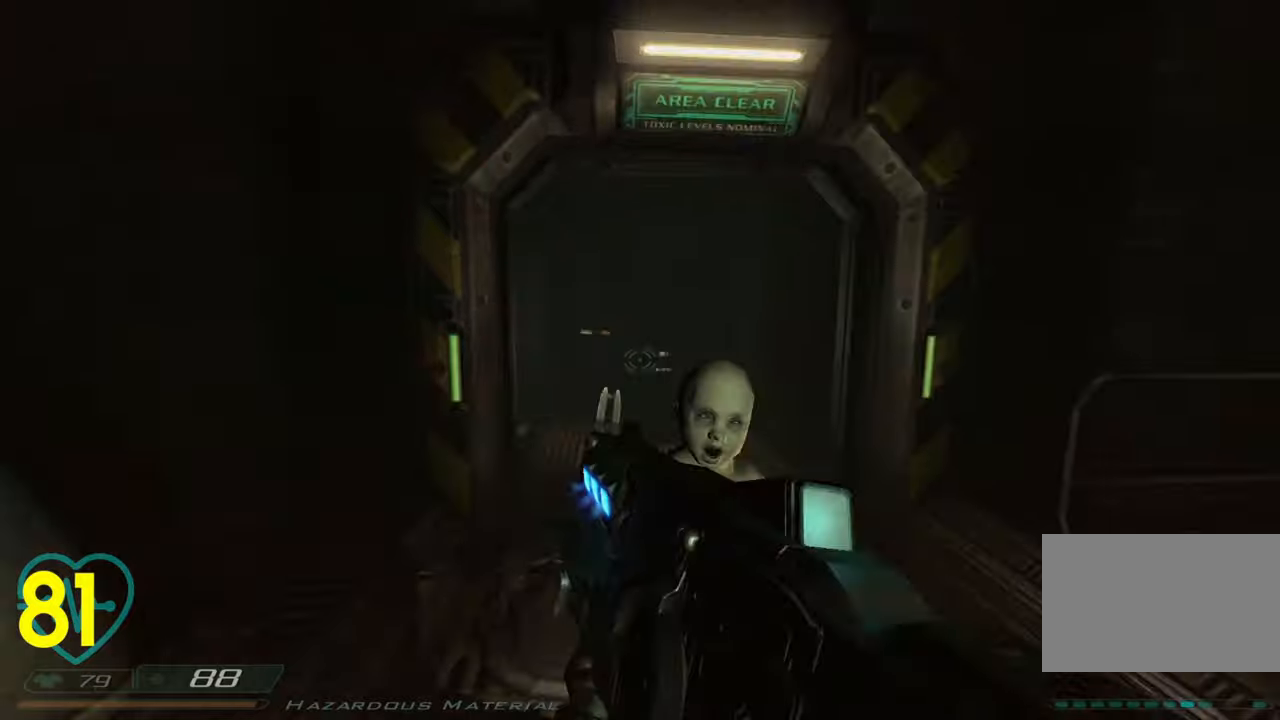
{"keys": ["d", "s", "shift"], "mouse": ["left"], "mouse_move": "left", "events": [[133, "a", "up"], [133, "shift", "up"], [183, "d", "down"], [216, "shift", "down"], [316, "a", "down"], [316, "d", "up"], [416, "d", "down"], [466, "a", "up"]]}
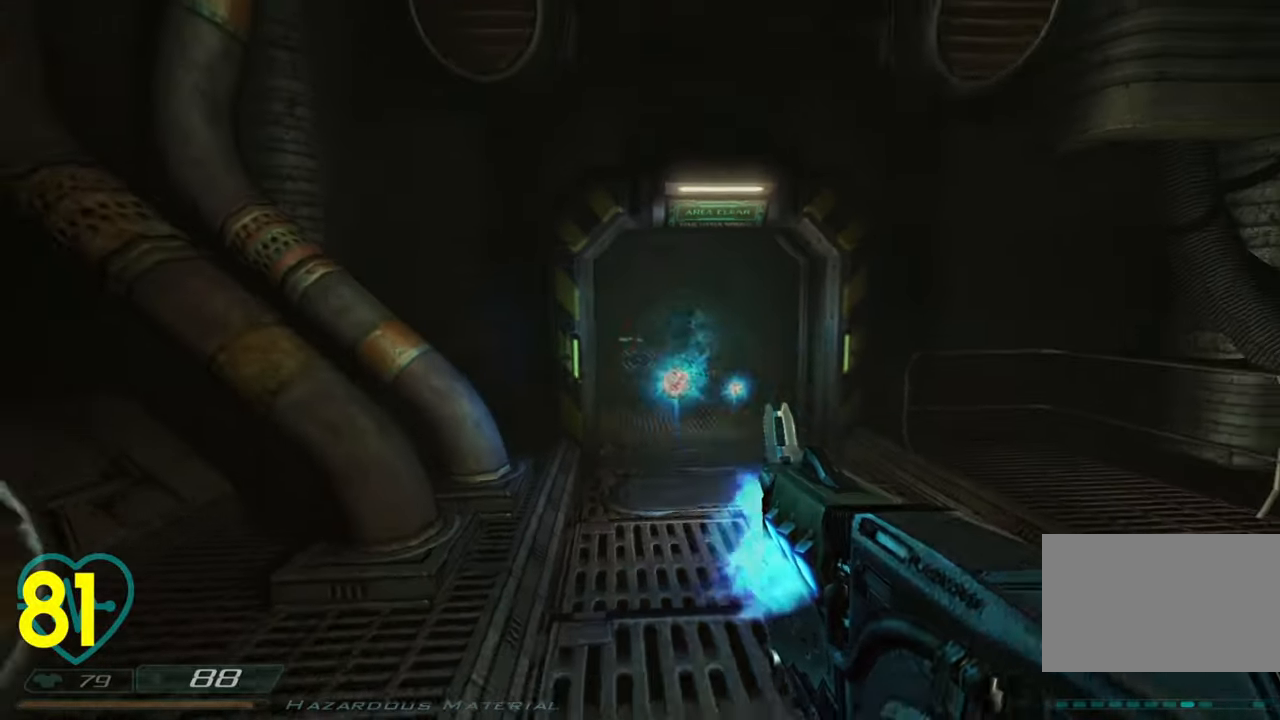
{"keys": ["d", "s", "shift"], "mouse": [], "mouse_move": "up-left", "events": [[200, "mouse_left", "up"], [283, "d", "up"], [466, "d", "down"]]}
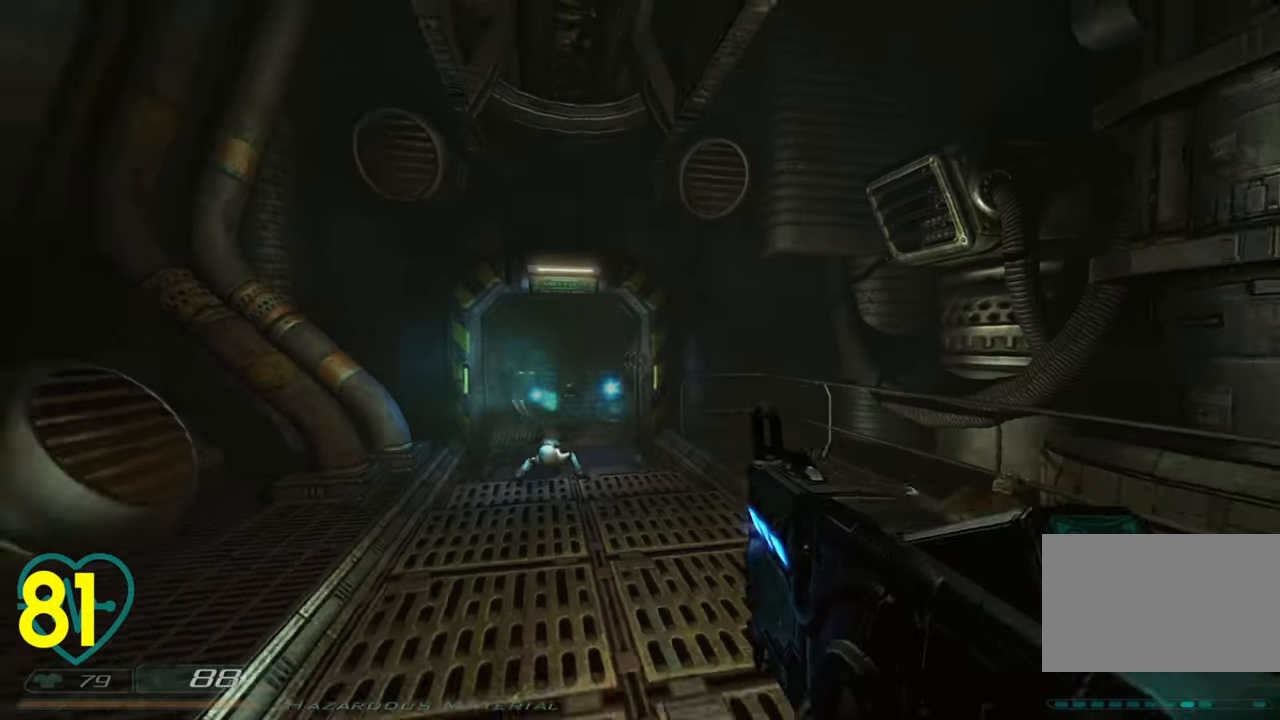
{"keys": ["s", "shift"], "mouse": [], "mouse_move": "right", "events": [[166, "a", "down"], [166, "d", "up"], [316, "a", "up"]]}
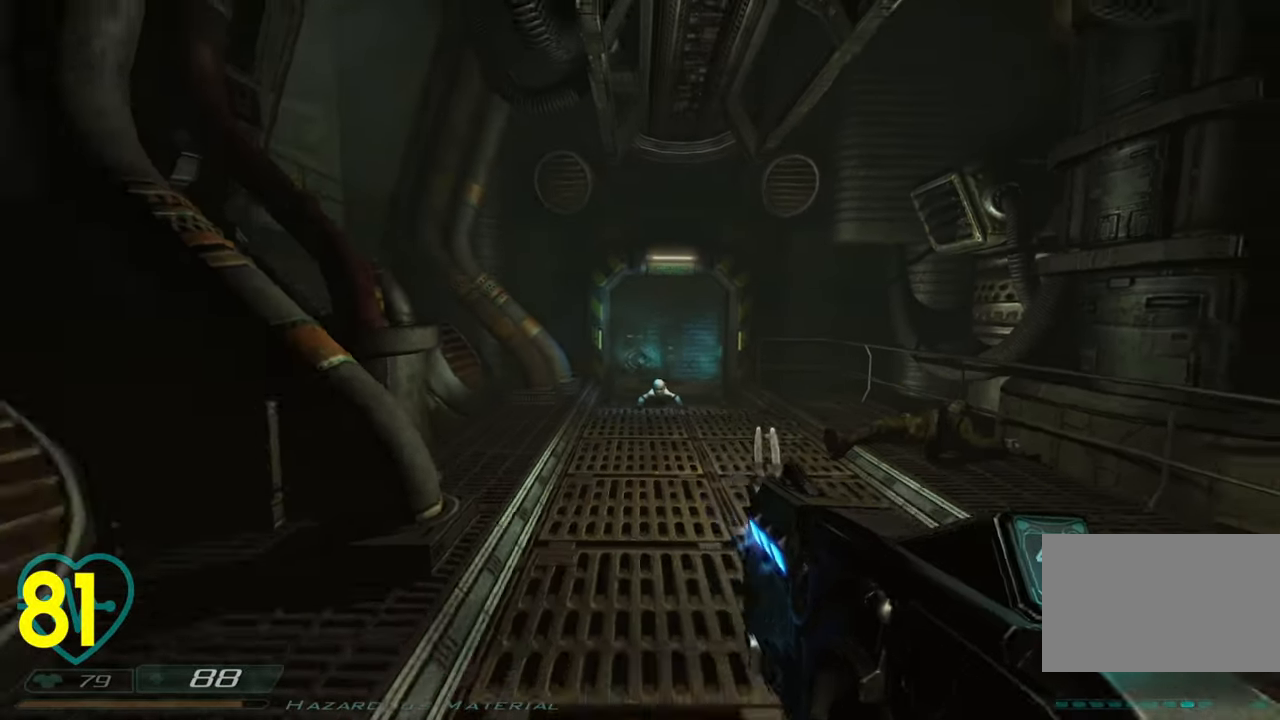
{"keys": ["shift"], "mouse": [], "mouse_move": "still", "events": [[183, "d", "down"], [183, "s", "up"], [266, "d", "up"]]}
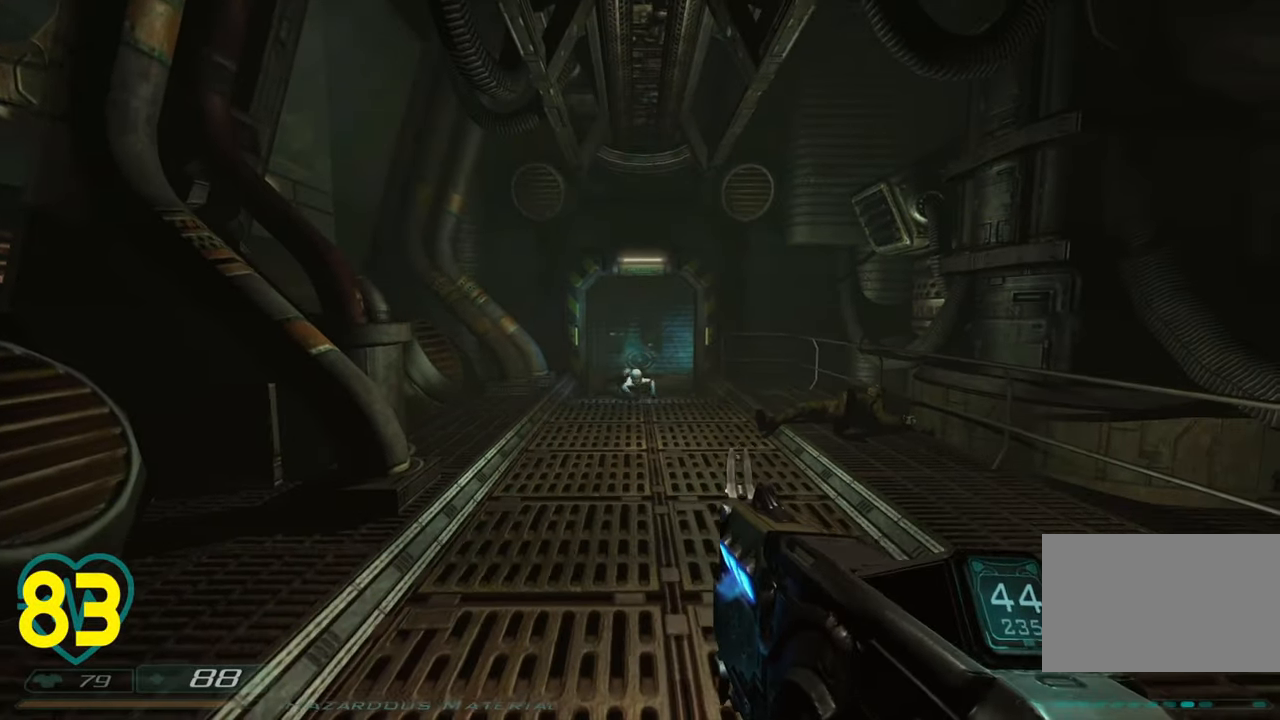
{"keys": ["shift"], "mouse": ["left"], "mouse_move": "still", "events": [[100, "s", "down"], [250, "mouse_left", "down"], [483, "s", "up"]]}
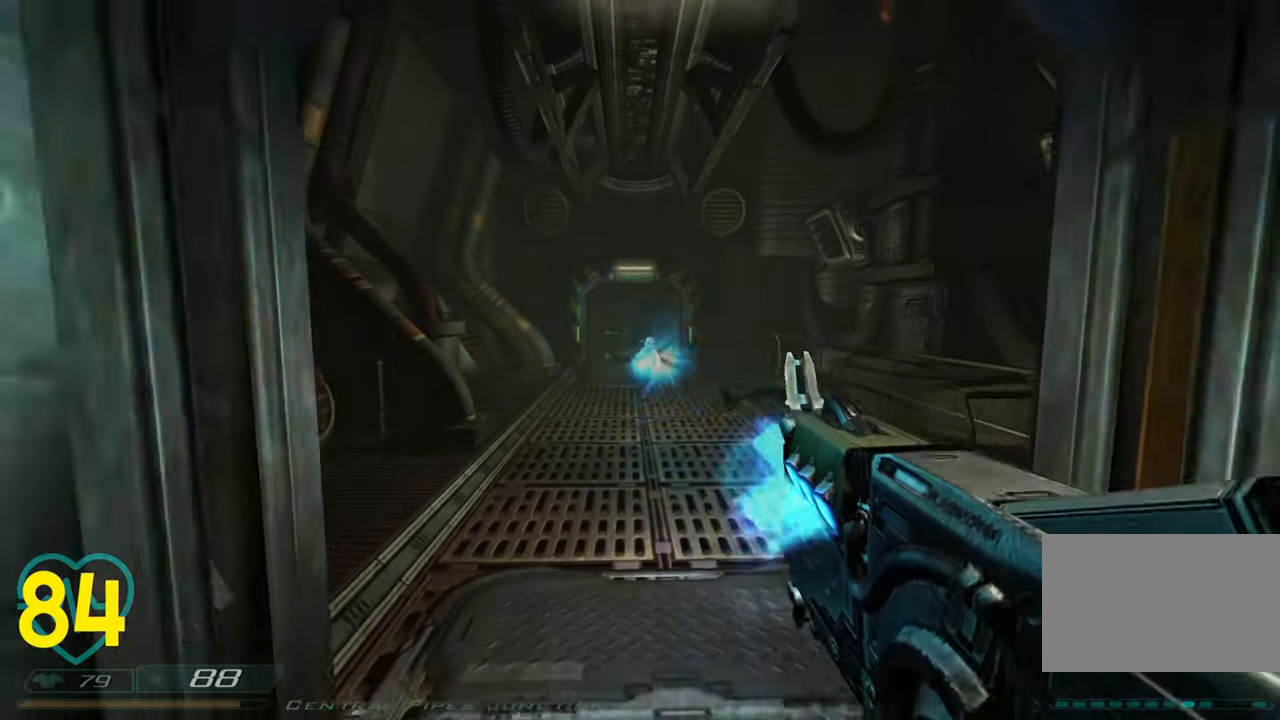
{"keys": [], "mouse": [], "mouse_move": "right", "events": [[33, "shift", "up"], [166, "mouse_left", "up"]]}
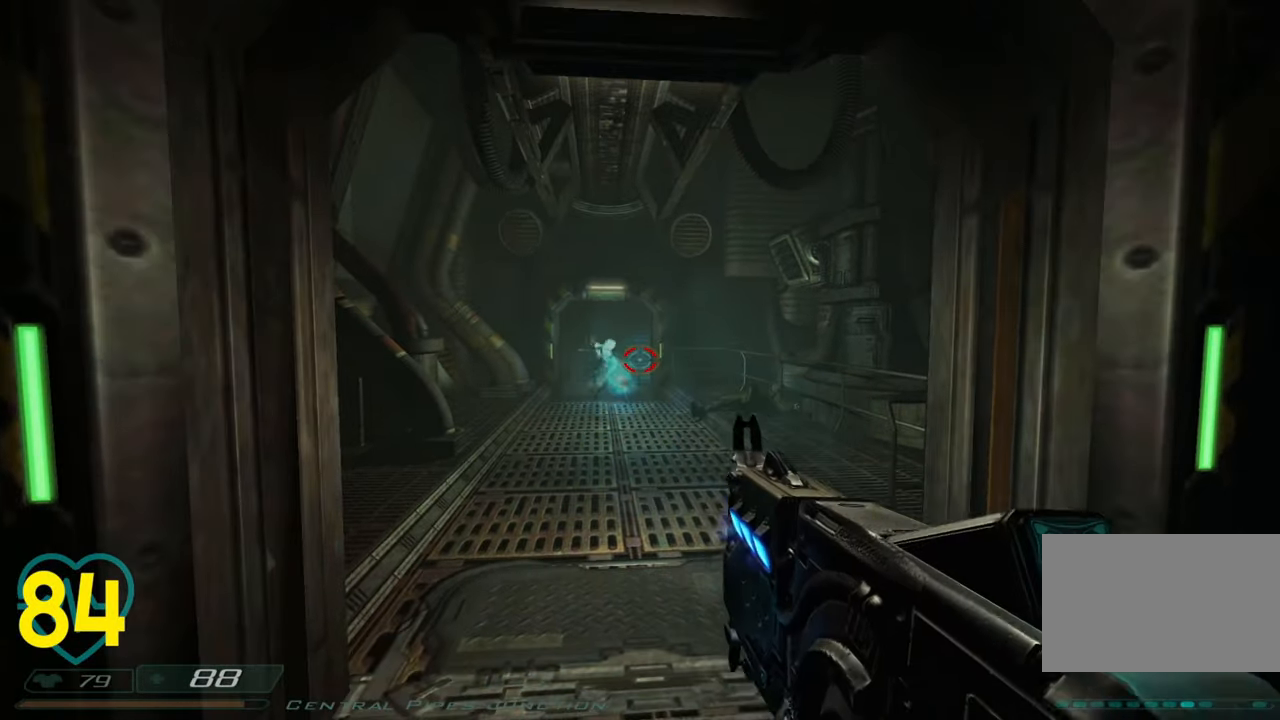
{"keys": [], "mouse": ["right"], "mouse_move": "down-left", "events": [[183, "w", "down"], [333, "mouse_right", "down"], [416, "w", "up"]]}
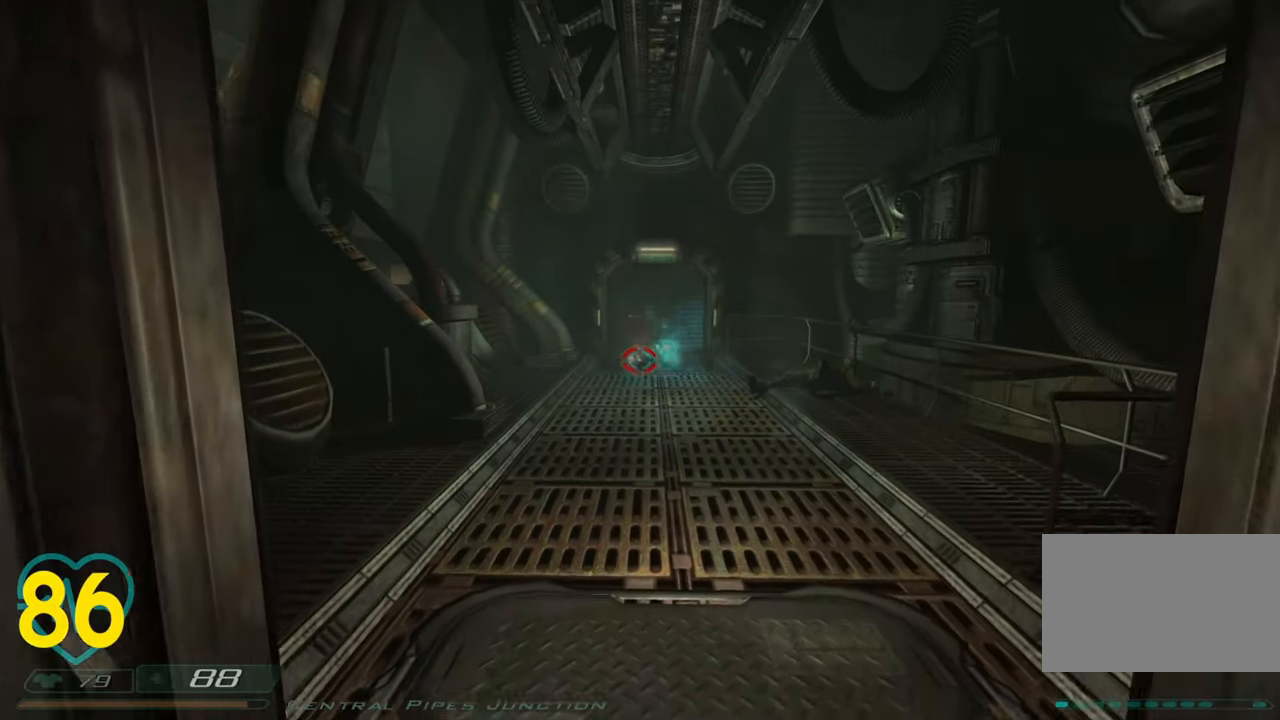
{"keys": [], "mouse": [], "mouse_move": "still", "events": [[16, "mouse_right", "up"], [250, "w", "down"], [333, "d", "down"], [383, "w", "up"], [433, "d", "up"]]}
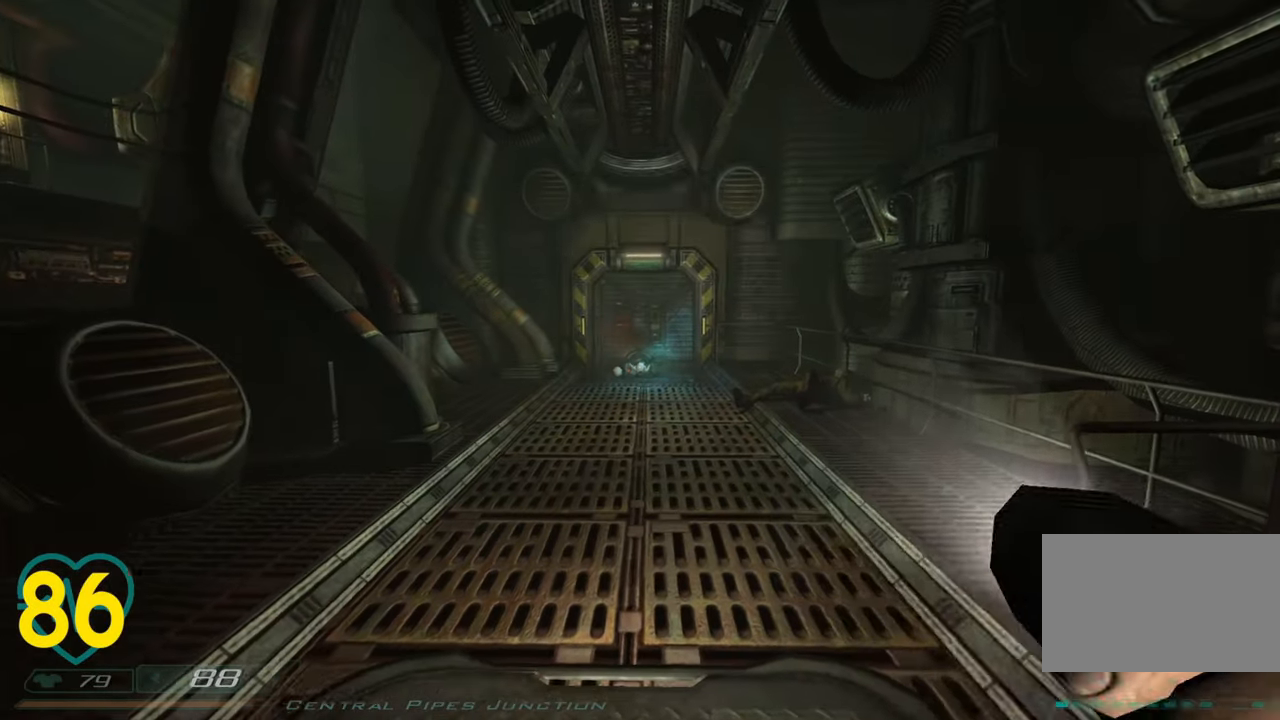
{"keys": [], "mouse": [], "mouse_move": "still", "events": []}
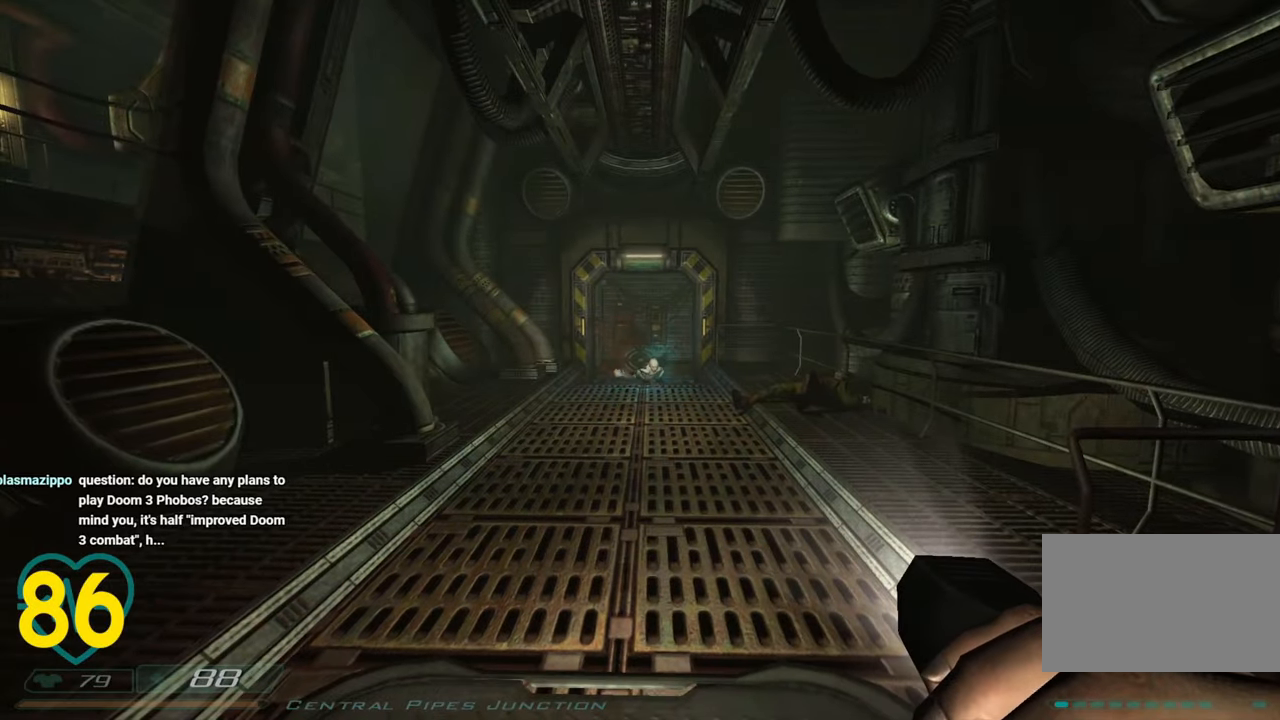
{"keys": [], "mouse": [], "mouse_move": "right", "events": []}
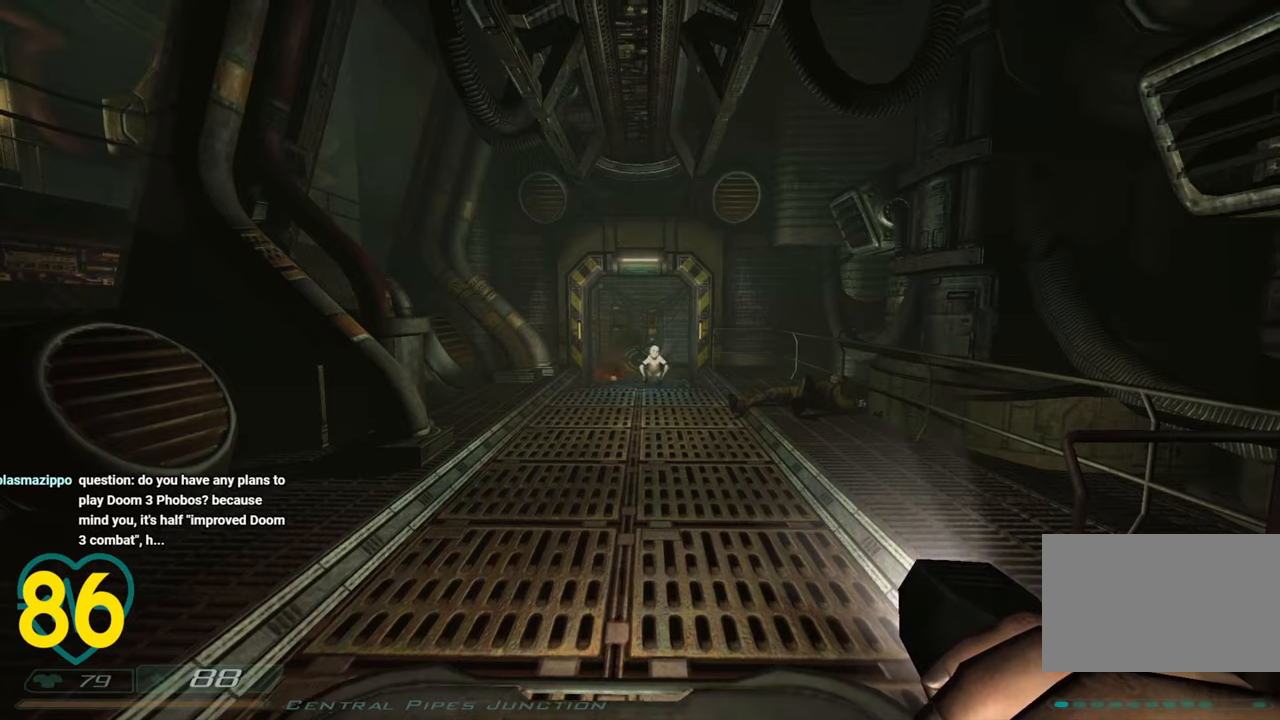
{"keys": [], "mouse": [], "mouse_move": "still", "events": []}
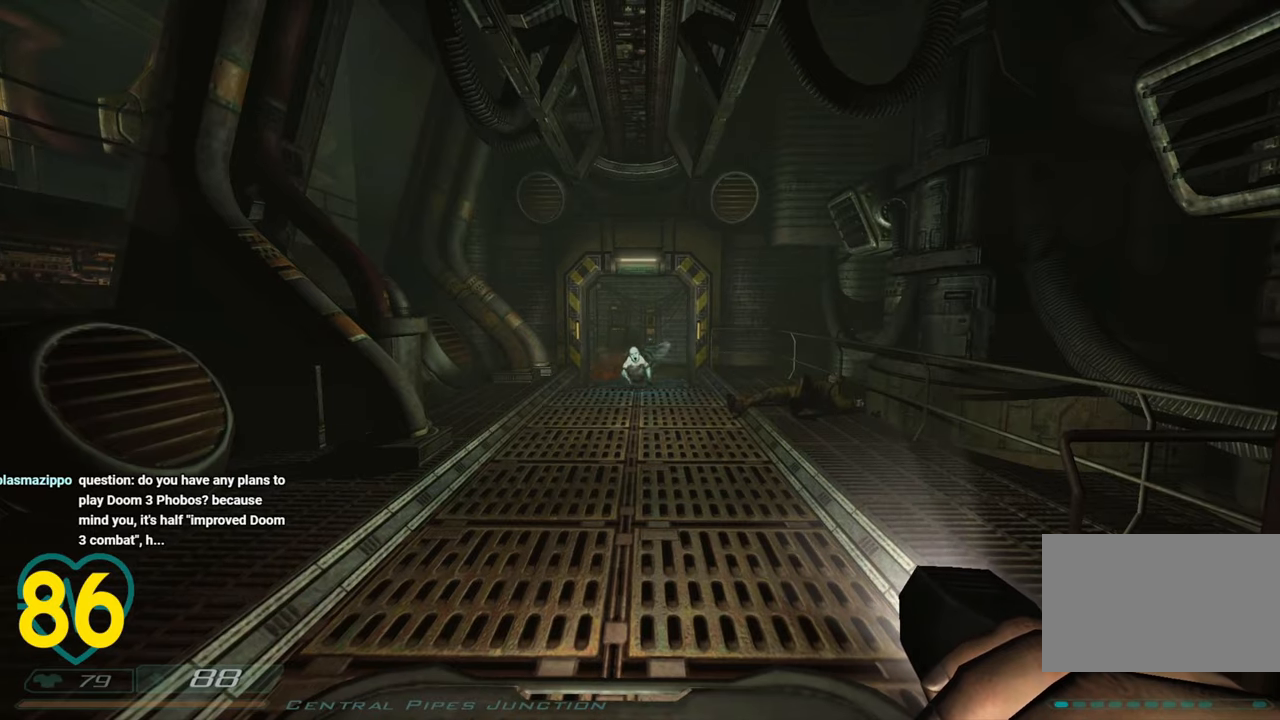
{"keys": ["s"], "mouse": [], "mouse_move": "still", "events": [[166, "s", "down"]]}
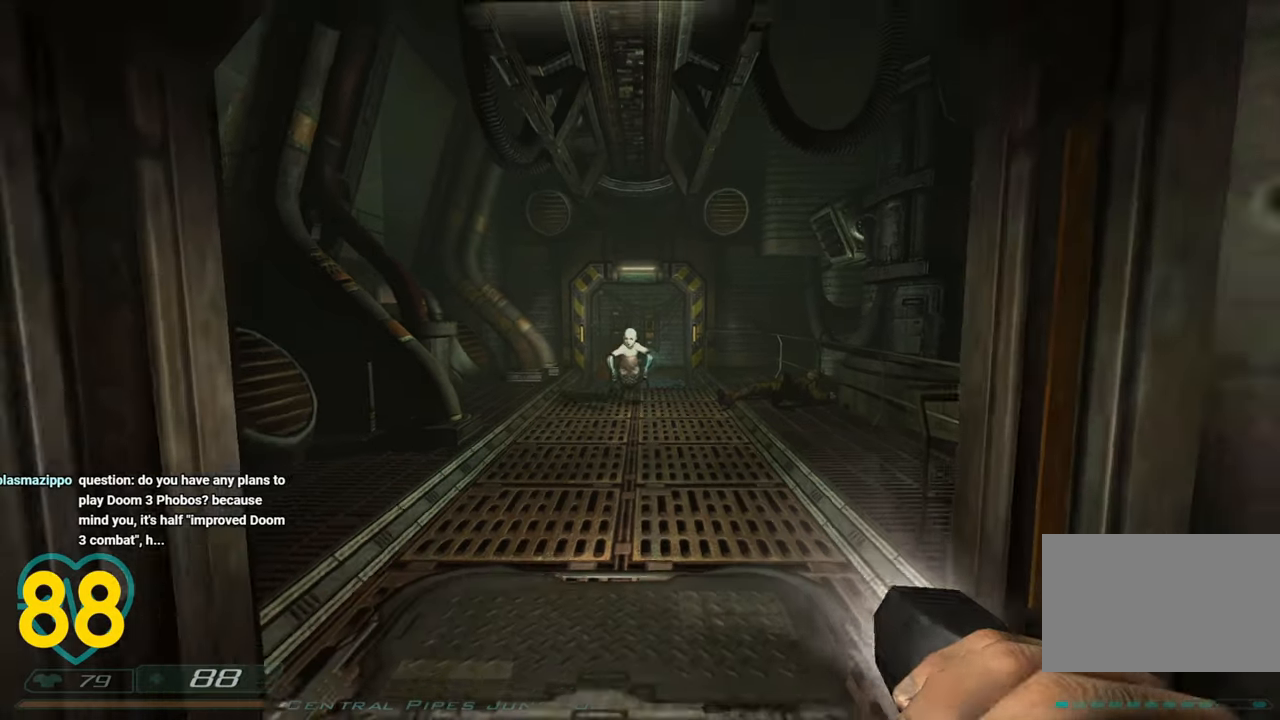
{"keys": ["d"], "mouse": [], "mouse_move": "left", "events": [[33, "mouse_right", "down"], [183, "mouse_right", "up"], [283, "d", "down"], [366, "s", "up"]]}
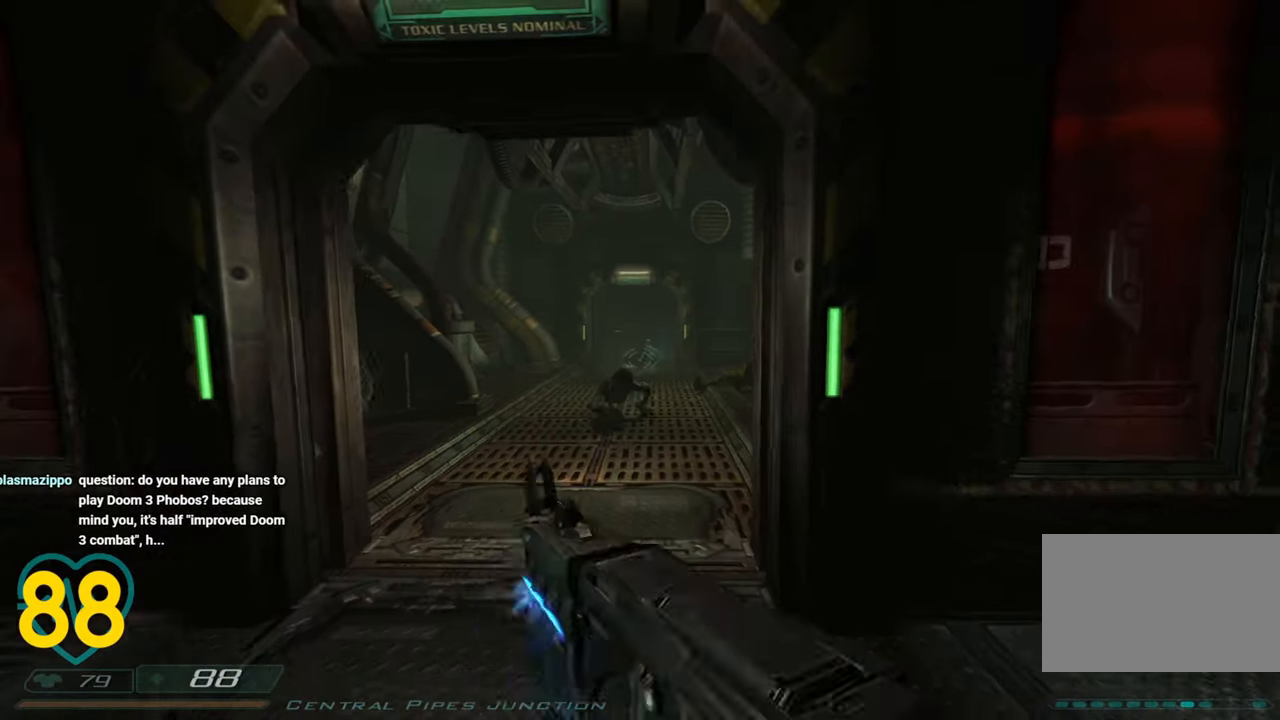
{"keys": ["d"], "mouse": [], "mouse_move": "left", "events": [[16, "d", "up"], [50, "d", "down"], [233, "q", "down"], [333, "q", "up"]]}
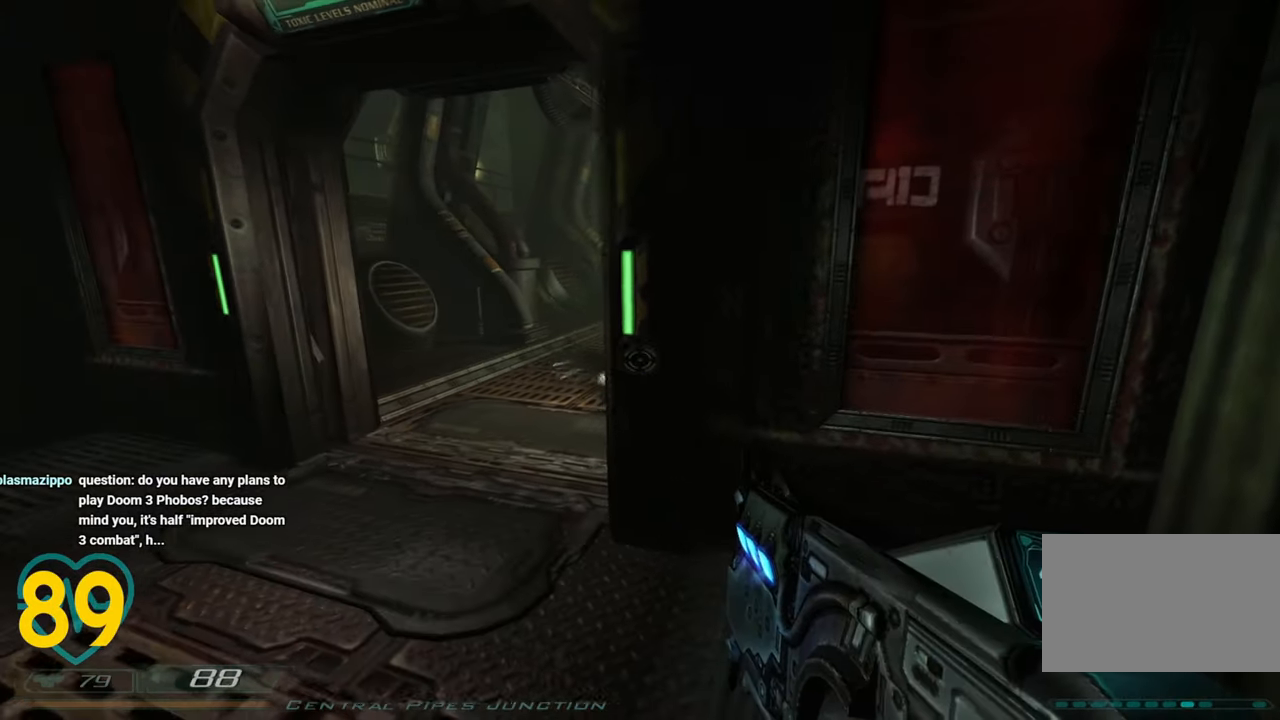
{"keys": ["d"], "mouse": [], "mouse_move": "left", "events": [[116, "z", "down"], [266, "z", "up"]]}
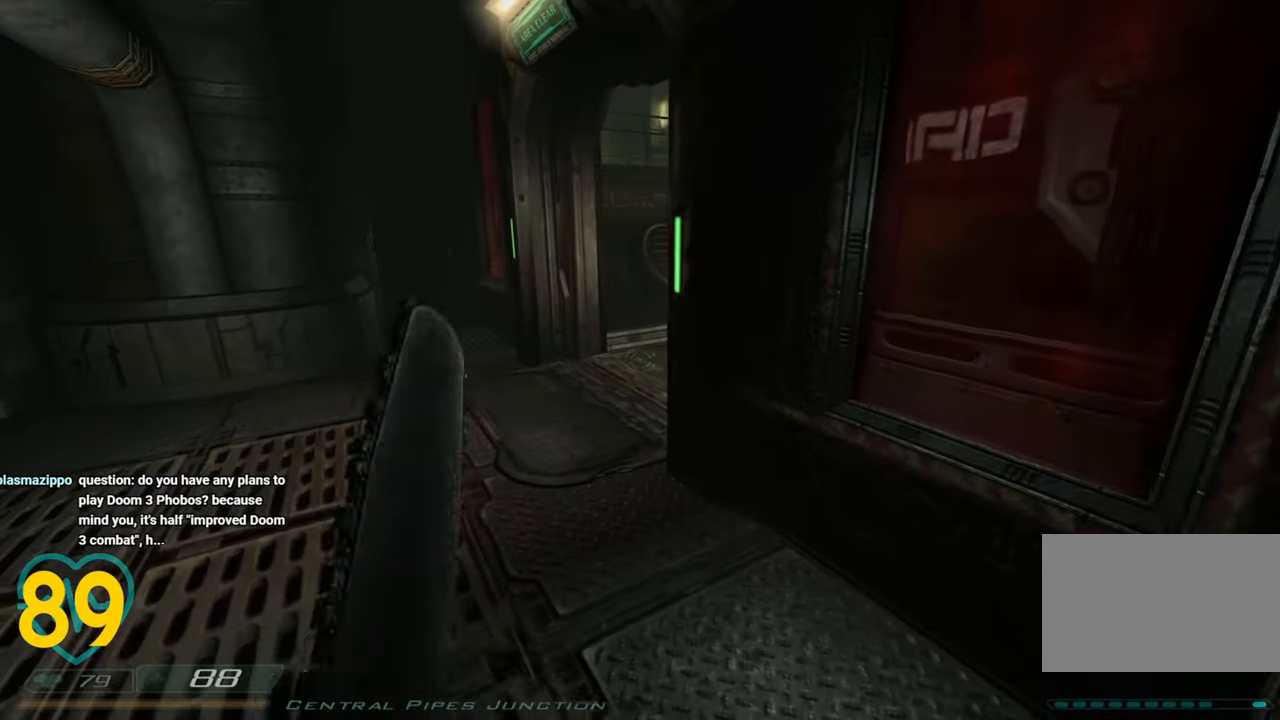
{"keys": ["d"], "mouse": [], "mouse_move": "left", "events": [[133, "s", "down"], [183, "d", "up"], [416, "a", "down"], [466, "a", "up"], [466, "d", "down"], [466, "s", "up"]]}
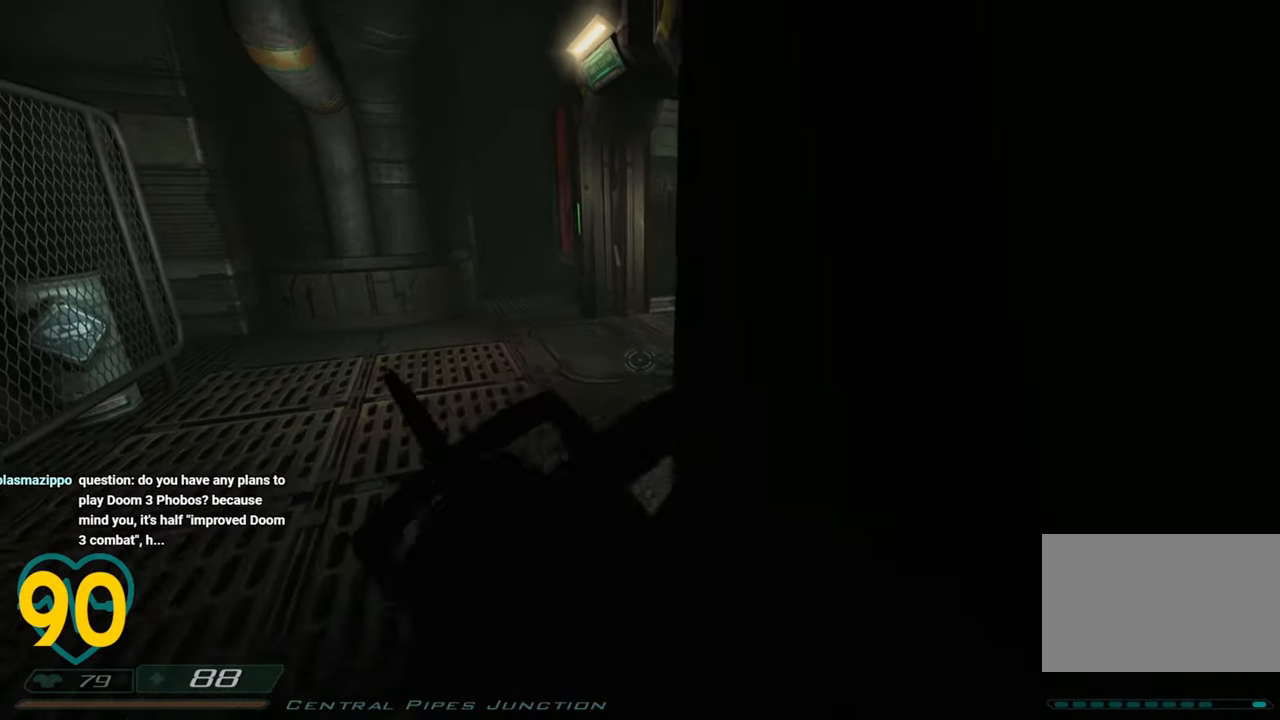
{"keys": [], "mouse": [], "mouse_move": "left", "events": [[150, "d", "up"], [333, "a", "down"], [433, "w", "down"], [483, "a", "up"], [483, "w", "up"]]}
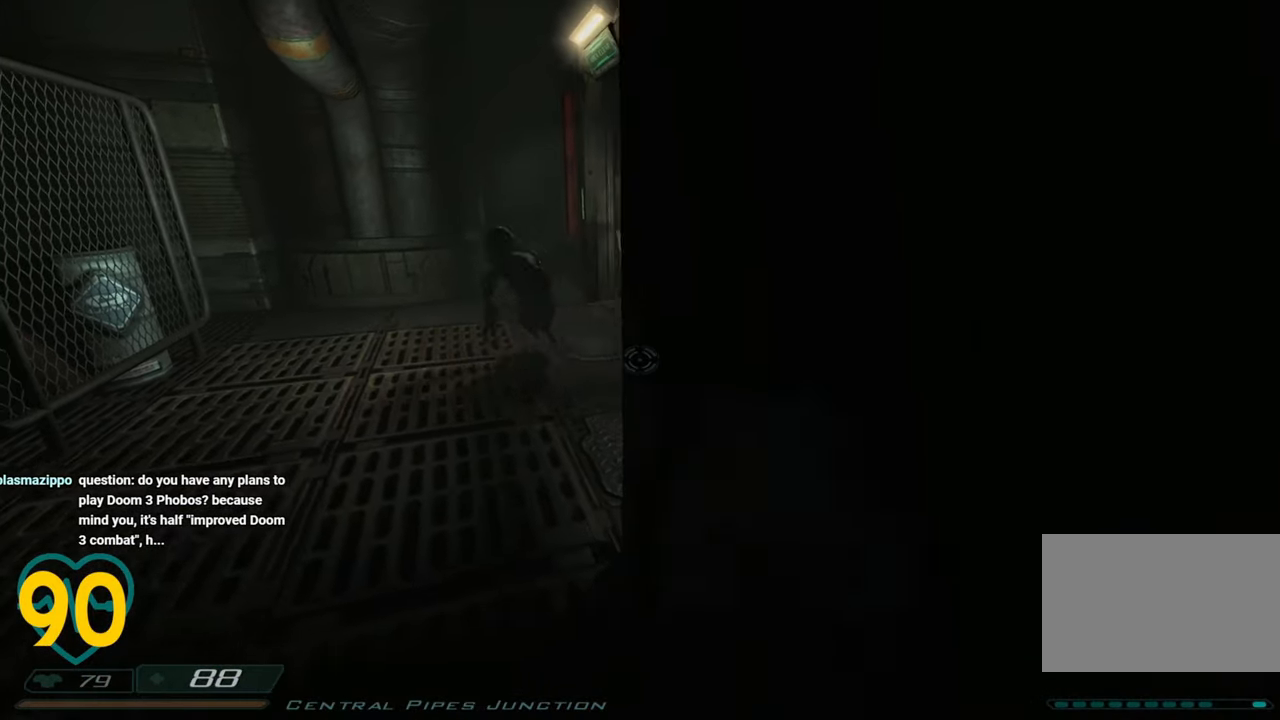
{"keys": [], "mouse": ["left"], "mouse_move": "right", "events": [[250, "a", "down"], [300, "s", "down"], [350, "a", "up"], [350, "mouse_left", "down"], [450, "s", "up"]]}
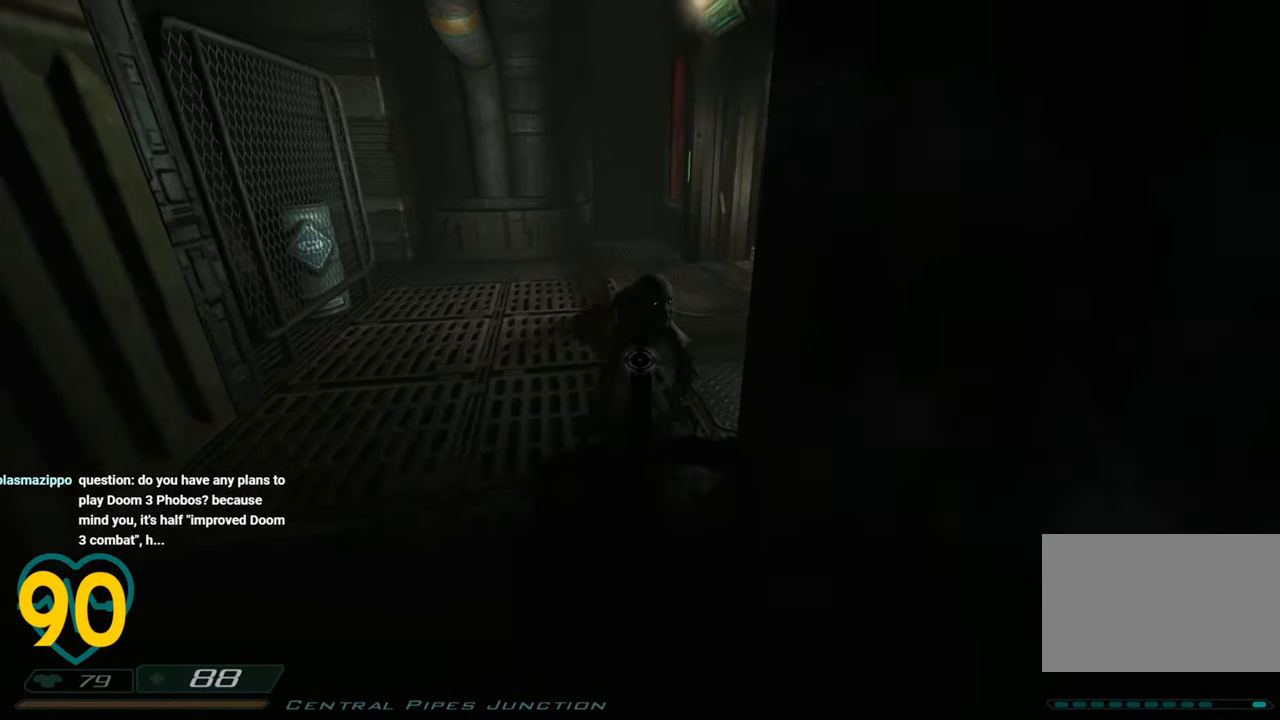
{"keys": ["a"], "mouse": ["left"], "mouse_move": "left", "events": [[133, "w", "down"], [416, "w", "up"], [466, "a", "down"]]}
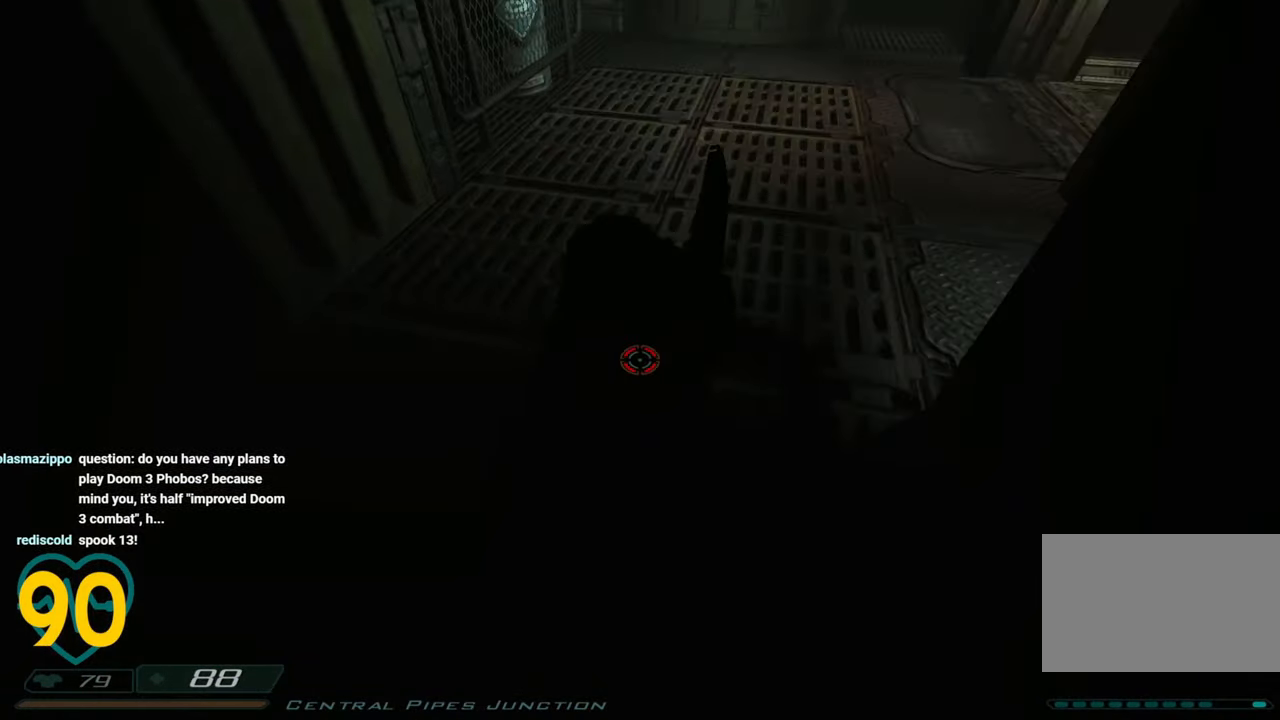
{"keys": [], "mouse": ["left"], "mouse_move": "right", "events": [[50, "a", "up"], [150, "d", "down"], [233, "d", "up"], [350, "w", "down"], [400, "w", "up"]]}
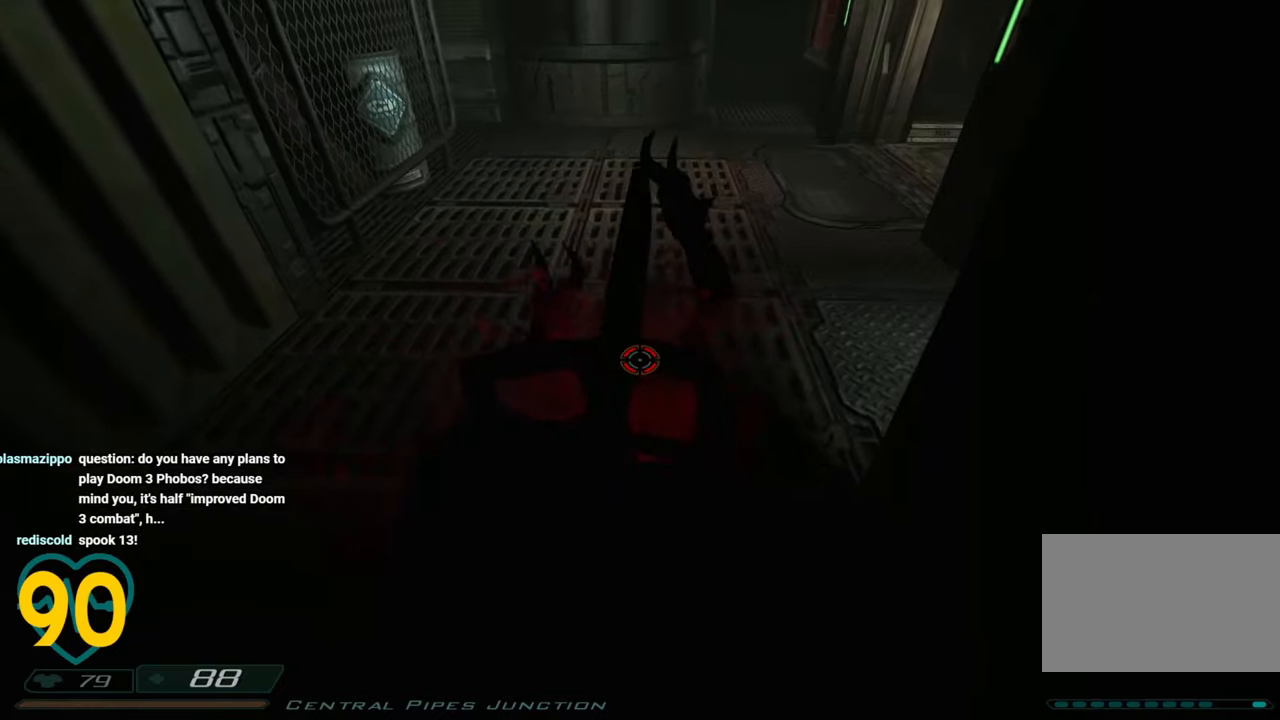
{"keys": ["a", "shift", "w"], "mouse": [], "mouse_move": "right", "events": [[66, "w", "down"], [166, "mouse_left", "up"], [266, "a", "down"], [350, "shift", "down"]]}
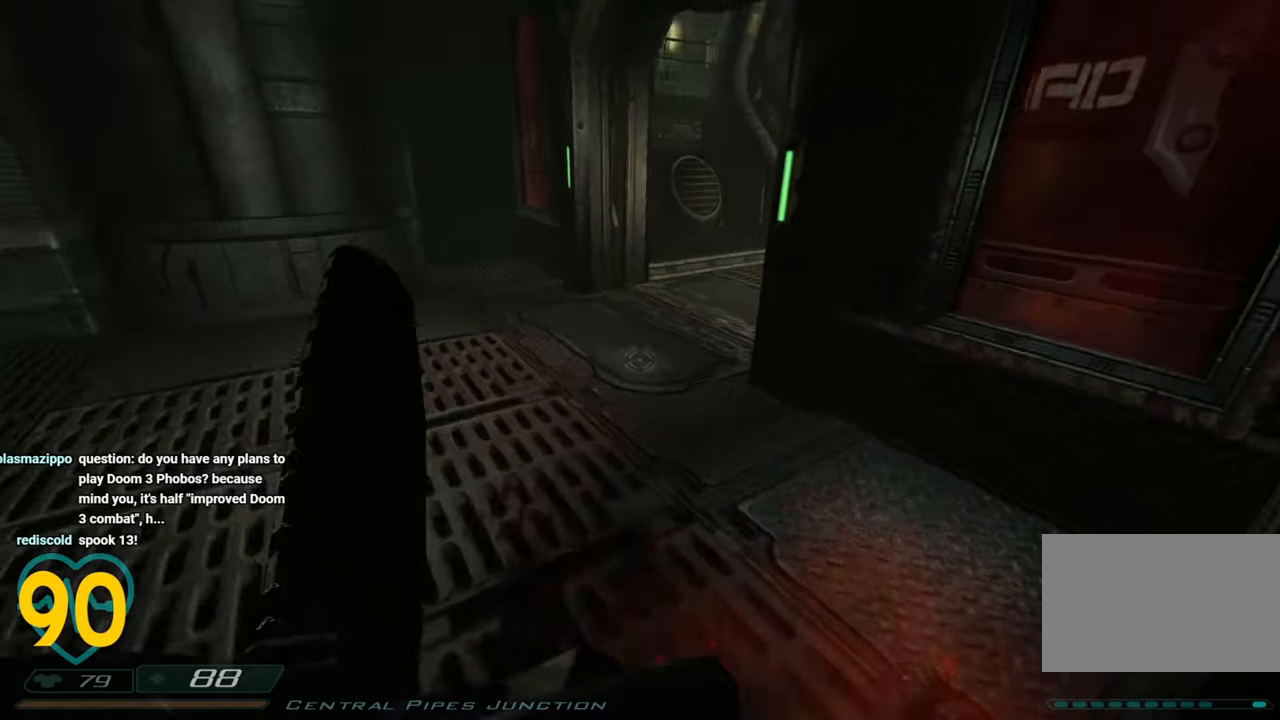
{"keys": ["a", "shift", "w"], "mouse": [], "mouse_move": "right", "events": []}